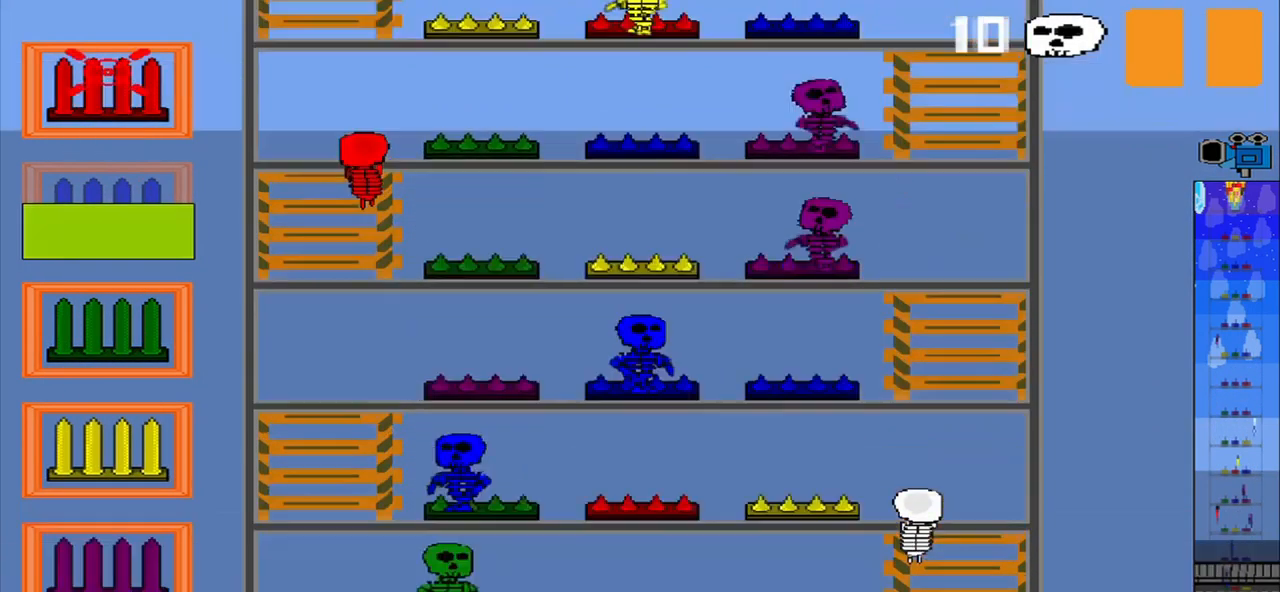
Gameplay with a controller (PlayStation layout); each line is a JSON object with the inputs held at the frame after it. "events" lists button and stick changes between this image and that frame as [ms after this image, input, new state], when the widget could be followed in between. Not read: CROSS L2 L3 R2 R3 right_stick.
{"buttons": [], "left_stick": "center", "events": [[125, "left_stick", "center"], [375, "left_stick", "down"], [459, "left_stick", "center"]]}
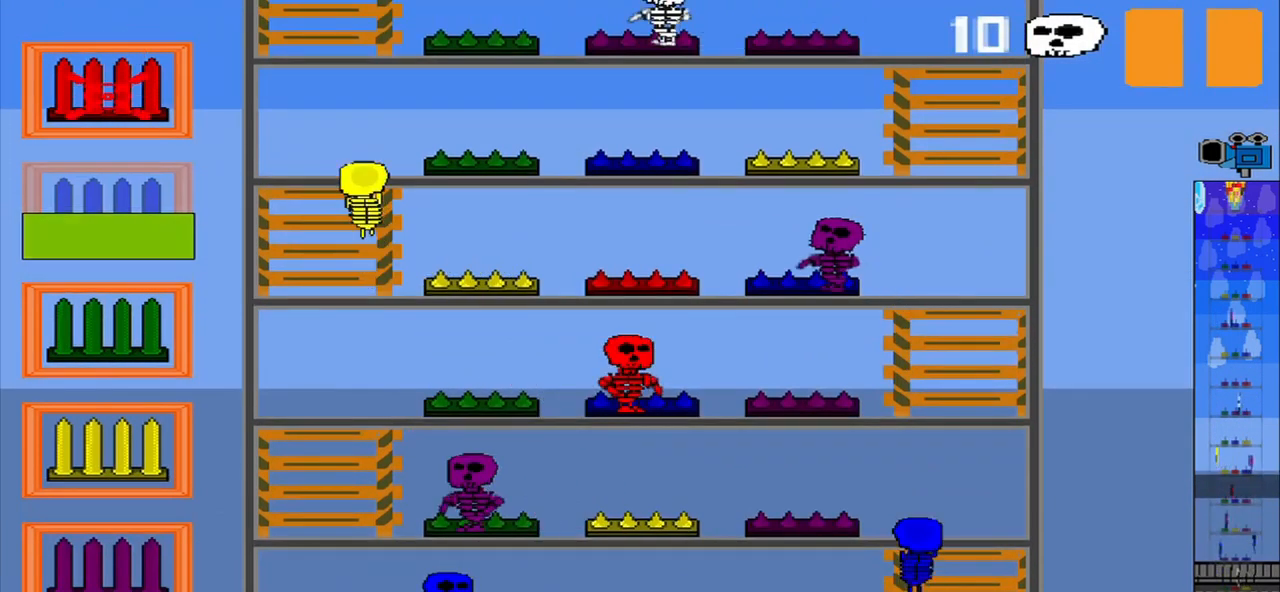
{"buttons": [], "left_stick": "center", "events": []}
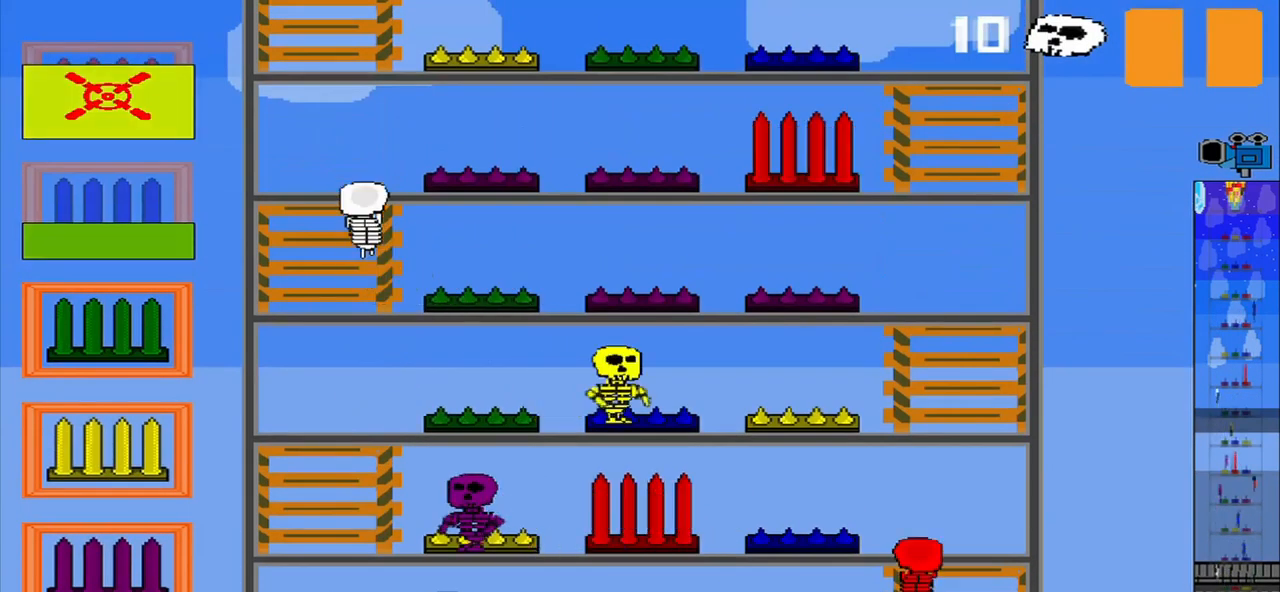
{"buttons": [], "left_stick": "center", "events": []}
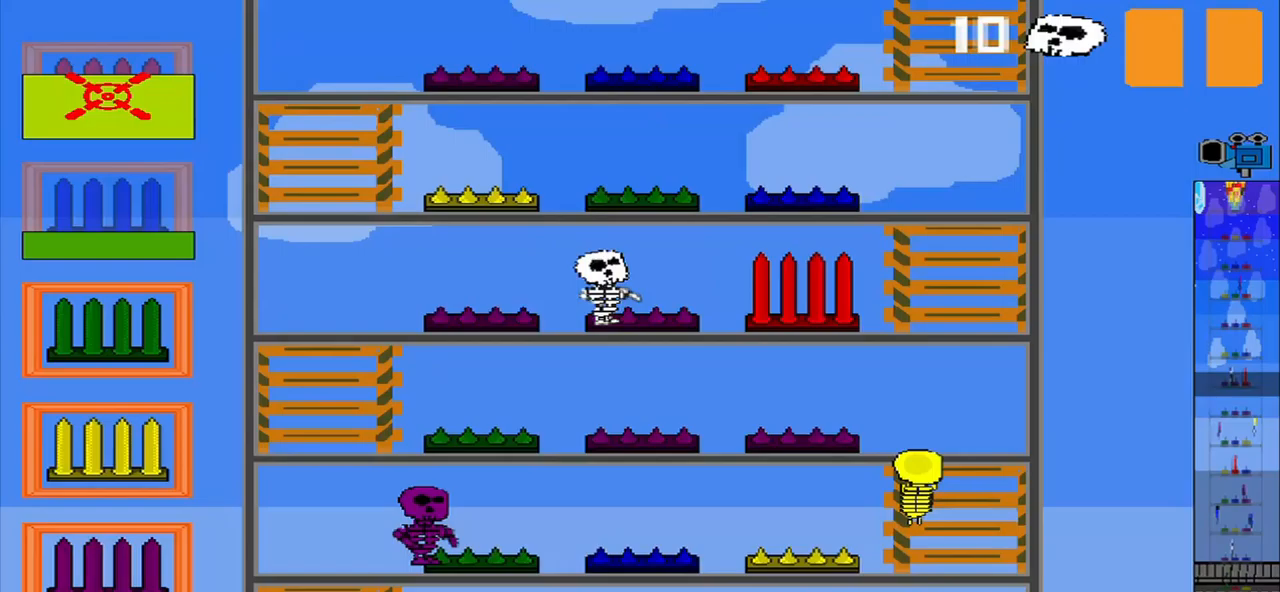
{"buttons": [], "left_stick": "center", "events": []}
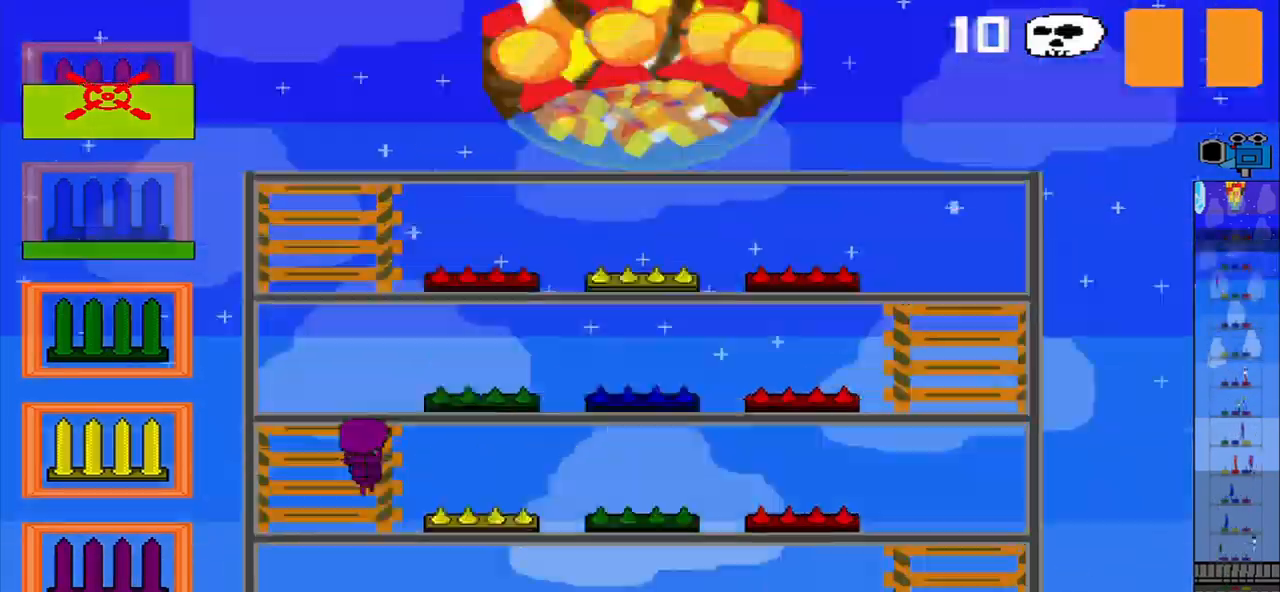
{"buttons": [], "left_stick": "center", "events": []}
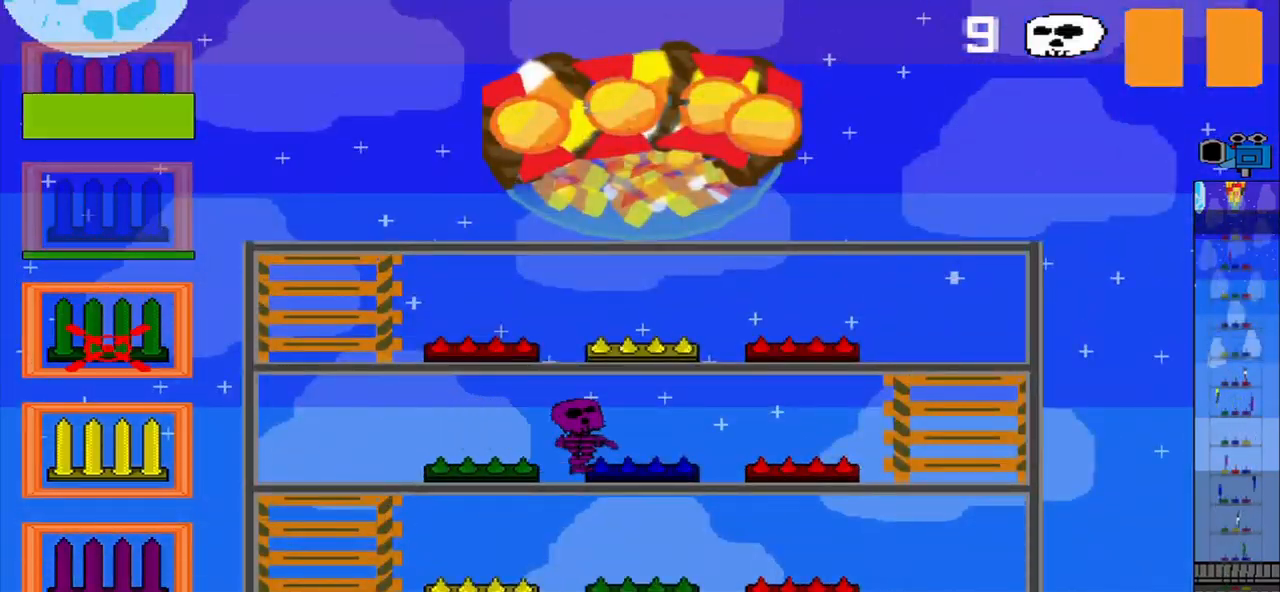
{"buttons": [], "left_stick": "center", "events": []}
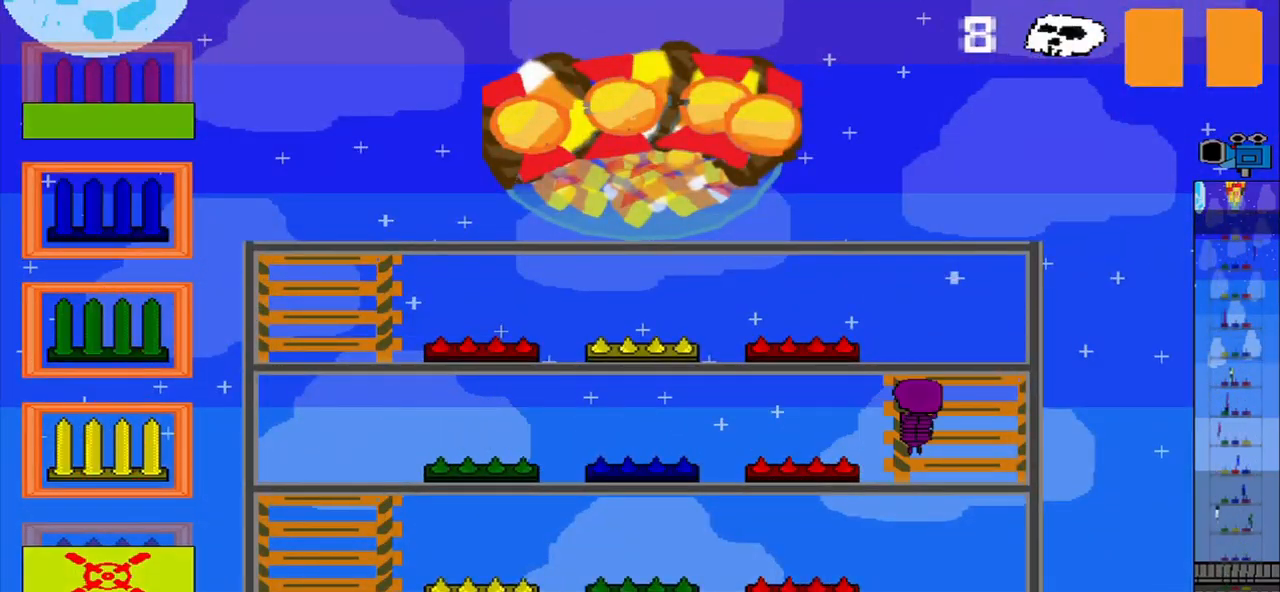
{"buttons": [], "left_stick": "up", "events": [[458, "left_stick", "up"]]}
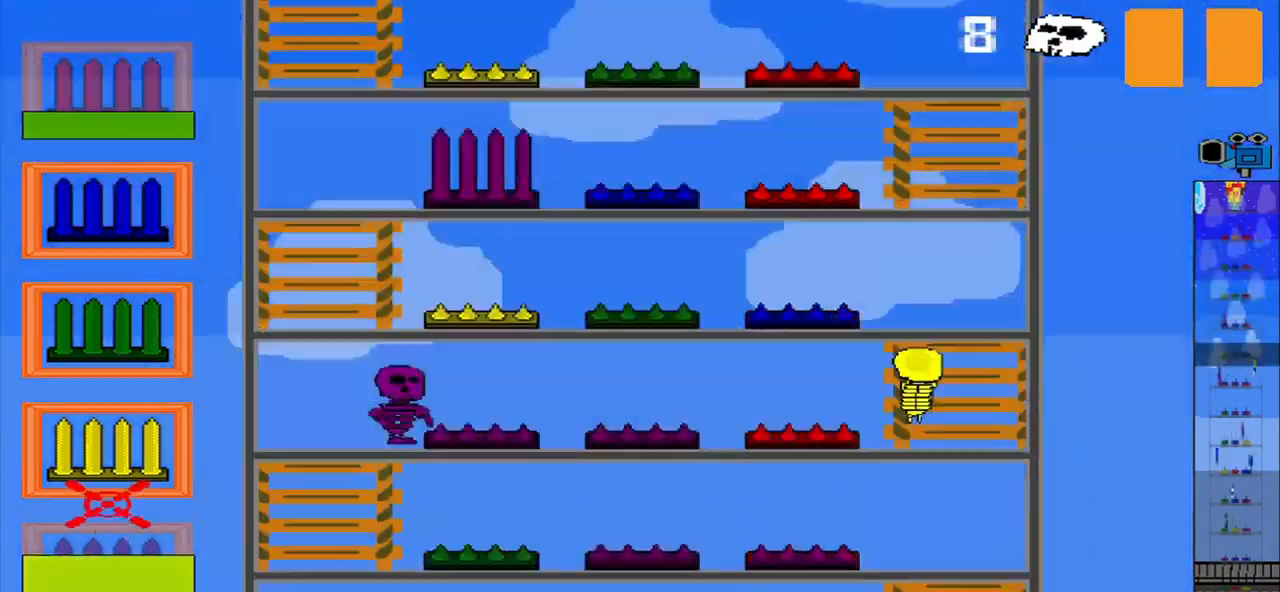
{"buttons": [], "left_stick": "up", "events": []}
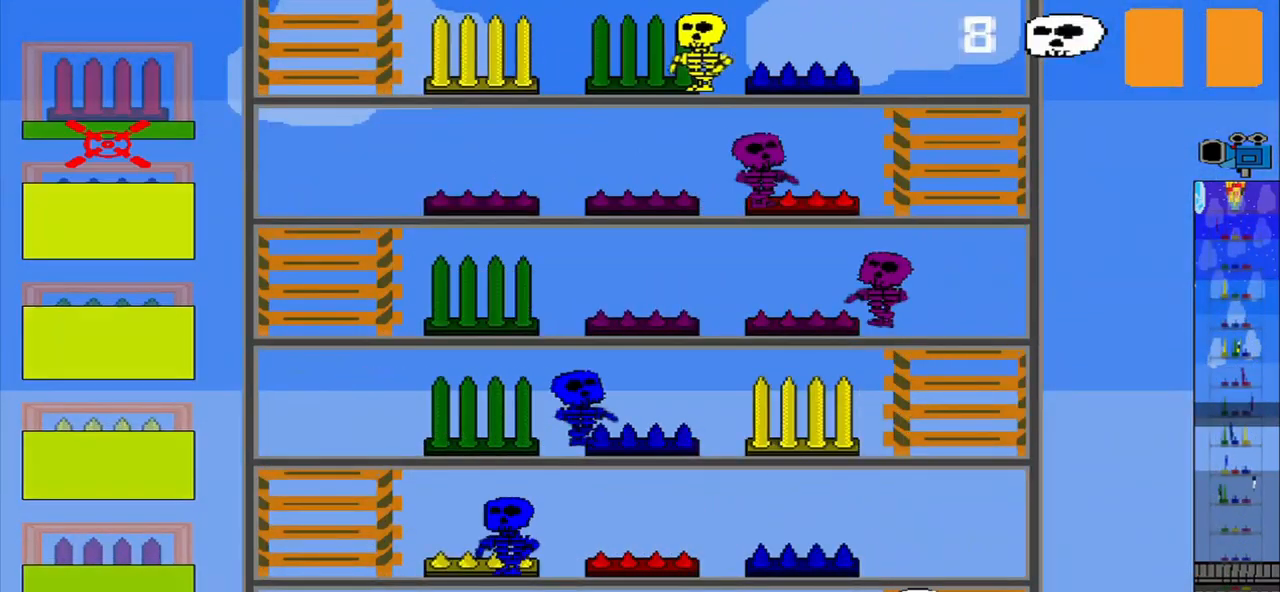
{"buttons": [], "left_stick": "center", "events": [[42, "left_stick", "center"], [167, "left_stick", "down"], [500, "left_stick", "center"]]}
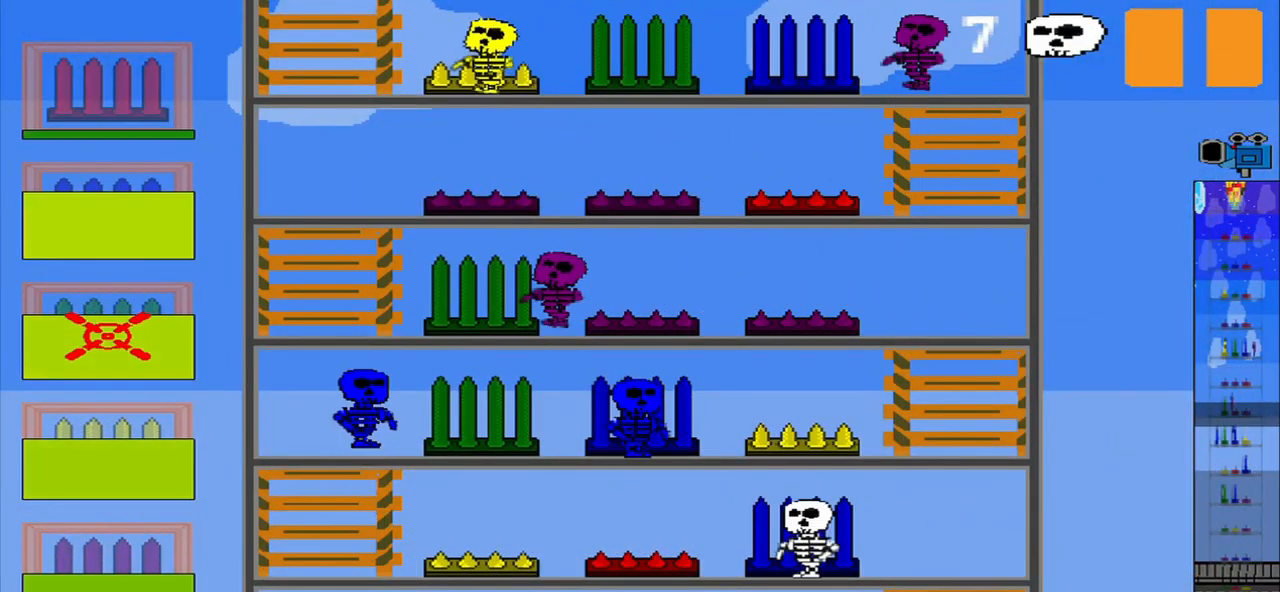
{"buttons": [], "left_stick": "center", "events": []}
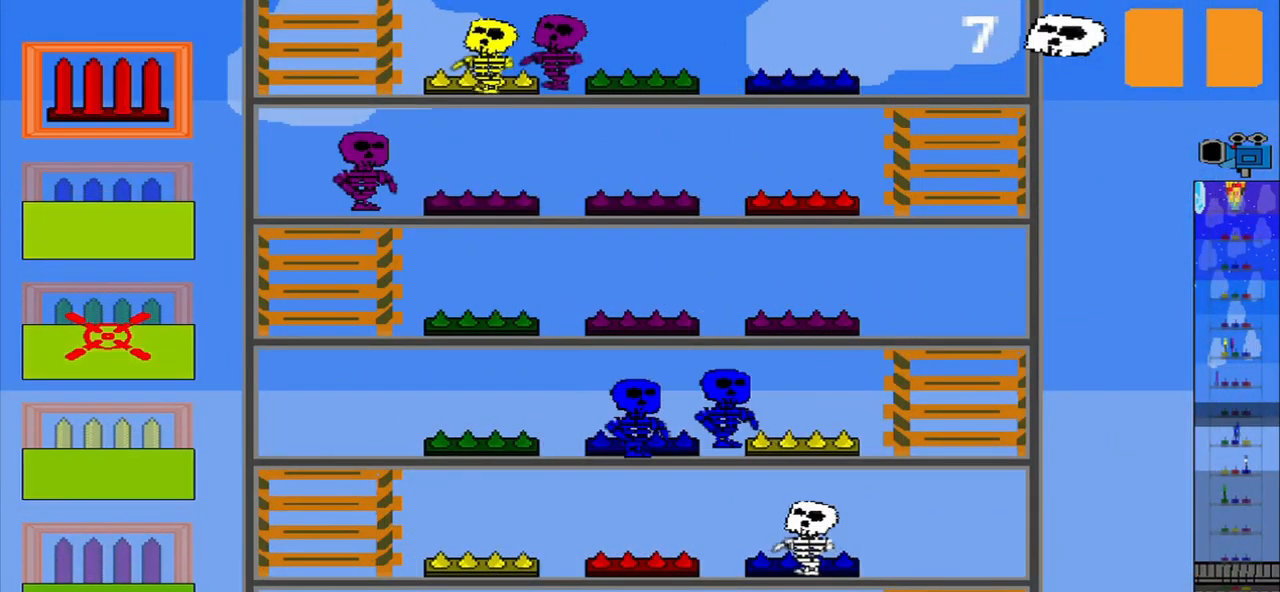
{"buttons": [], "left_stick": "center", "events": []}
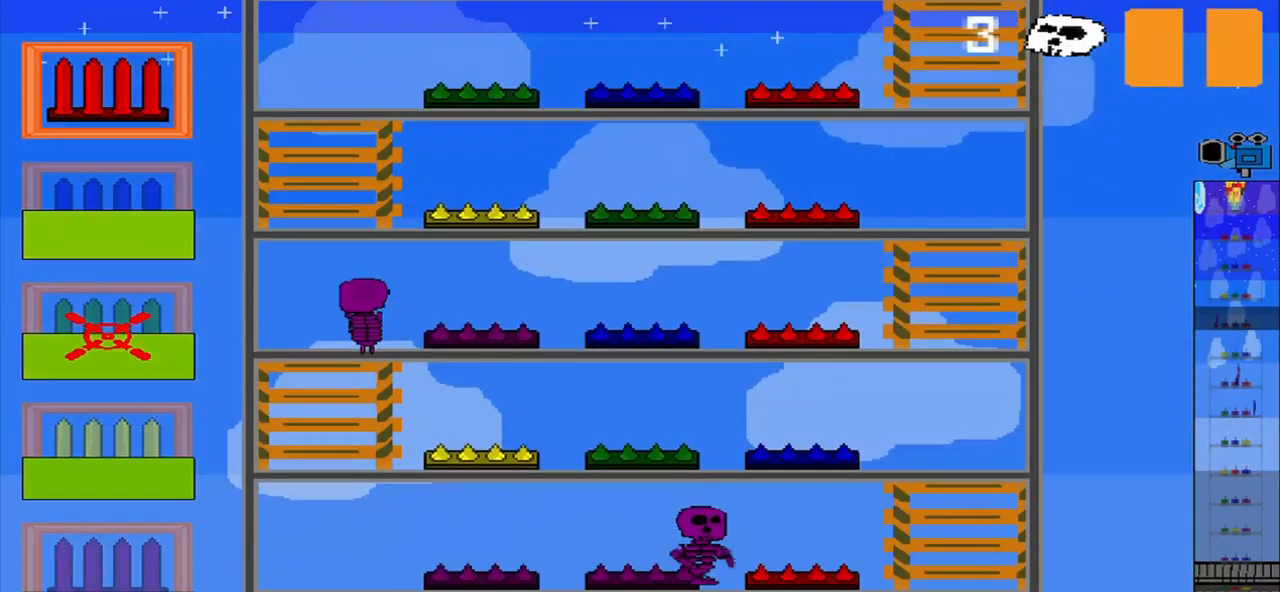
{"buttons": [], "left_stick": "down", "events": [[333, "left_stick", "down"]]}
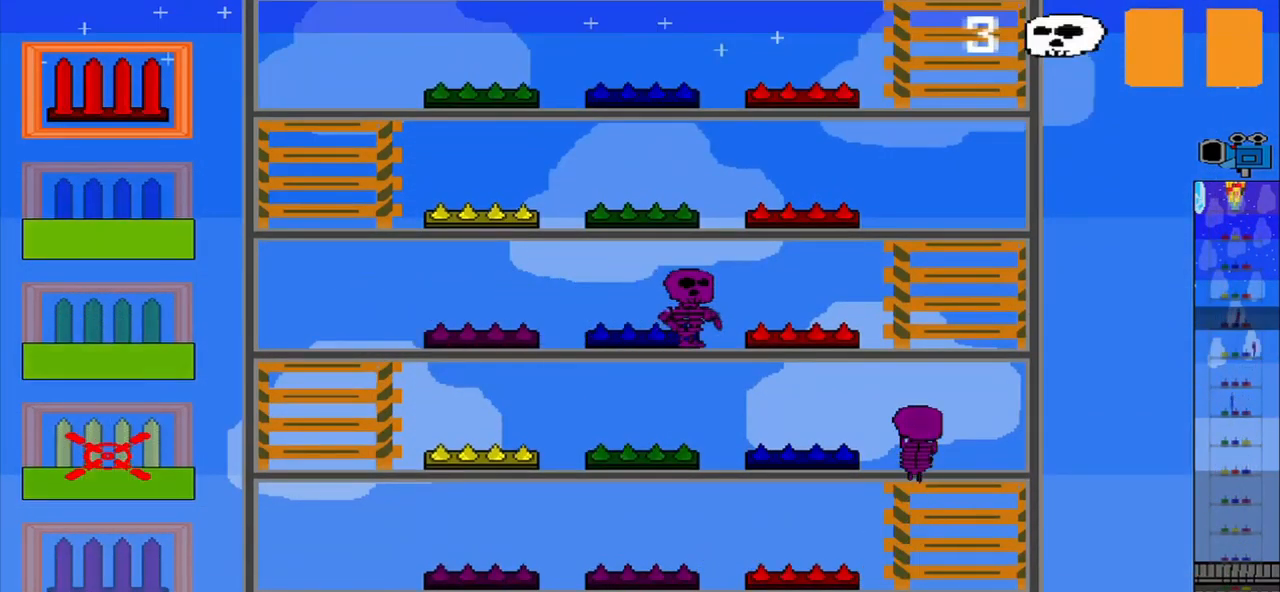
{"buttons": [], "left_stick": "center", "events": [[208, "left_stick", "center"]]}
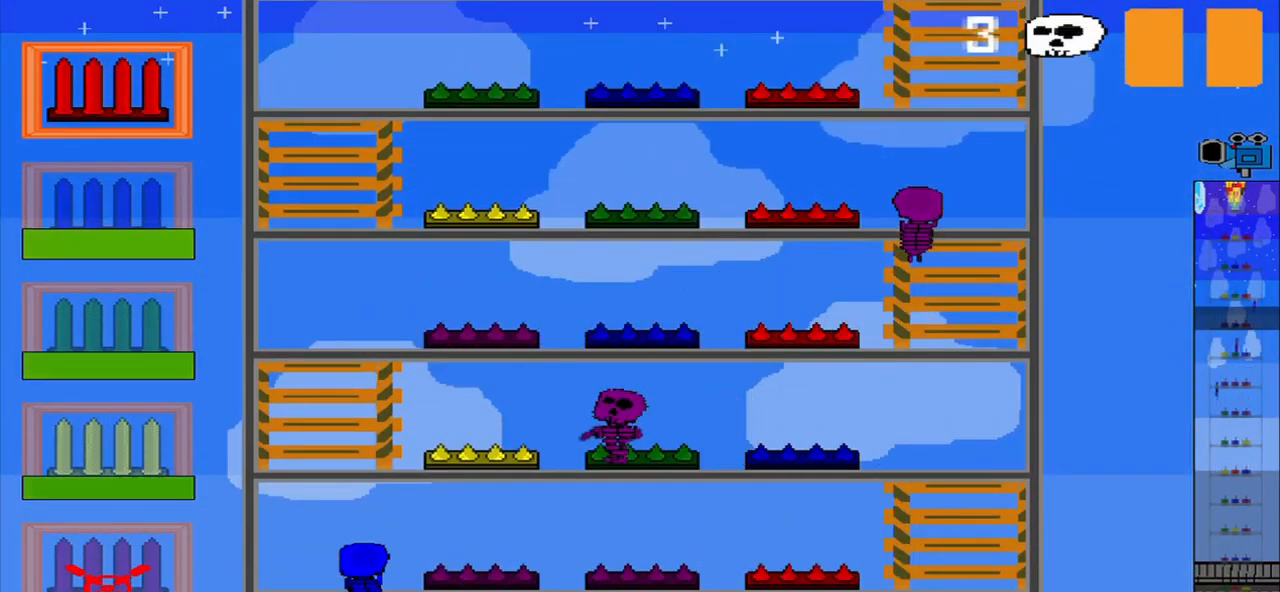
{"buttons": [], "left_stick": "center", "events": []}
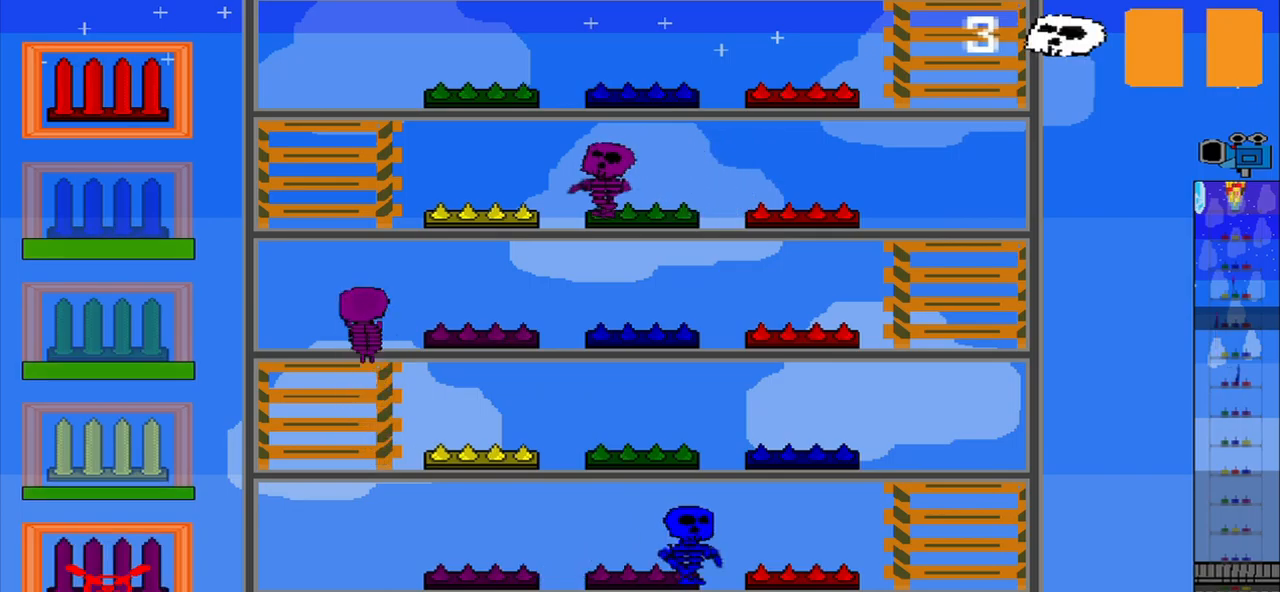
{"buttons": [], "left_stick": "center", "events": []}
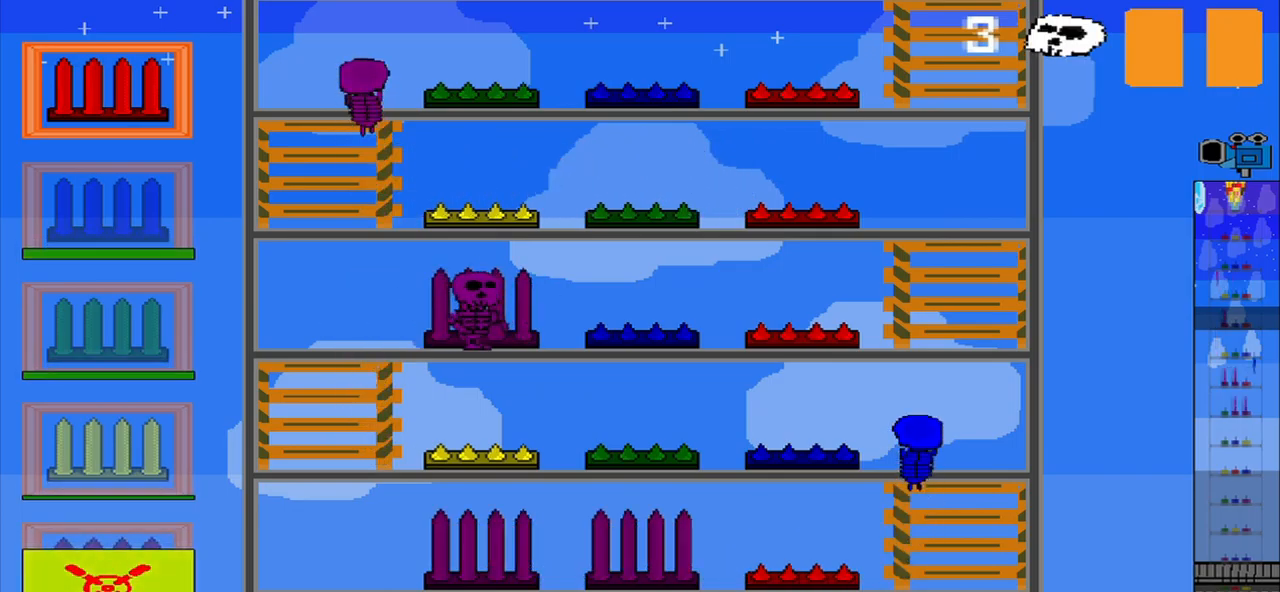
{"buttons": [], "left_stick": "center", "events": []}
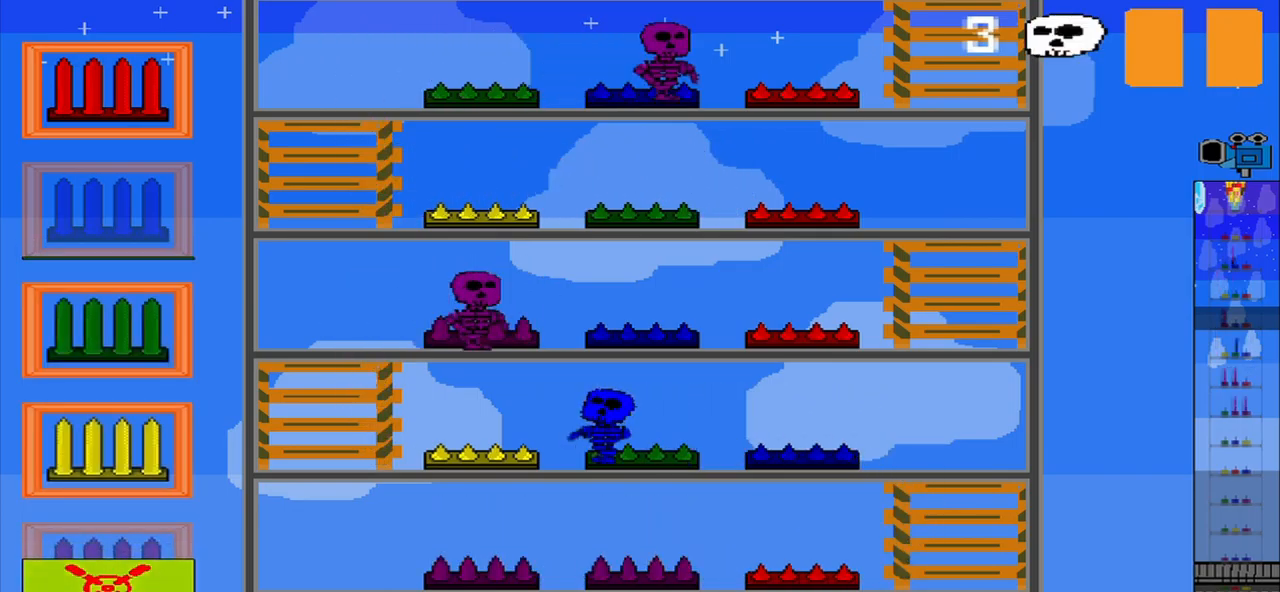
{"buttons": [], "left_stick": "up", "events": [[84, "left_stick", "up"]]}
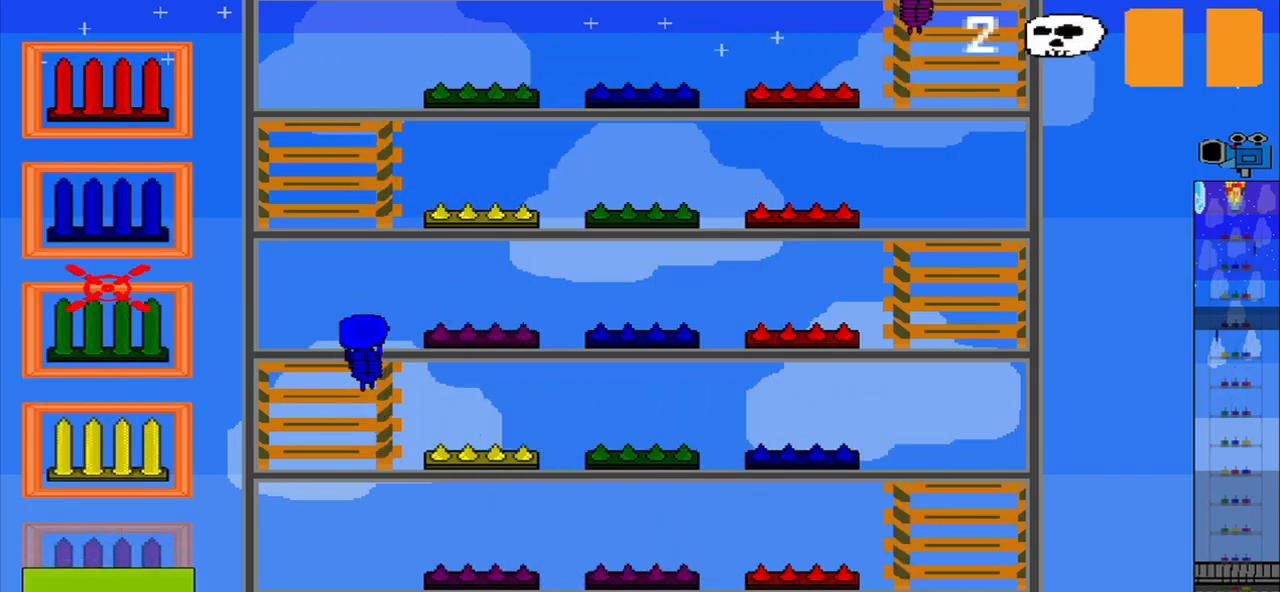
{"buttons": [], "left_stick": "center", "events": [[209, "left_stick", "center"]]}
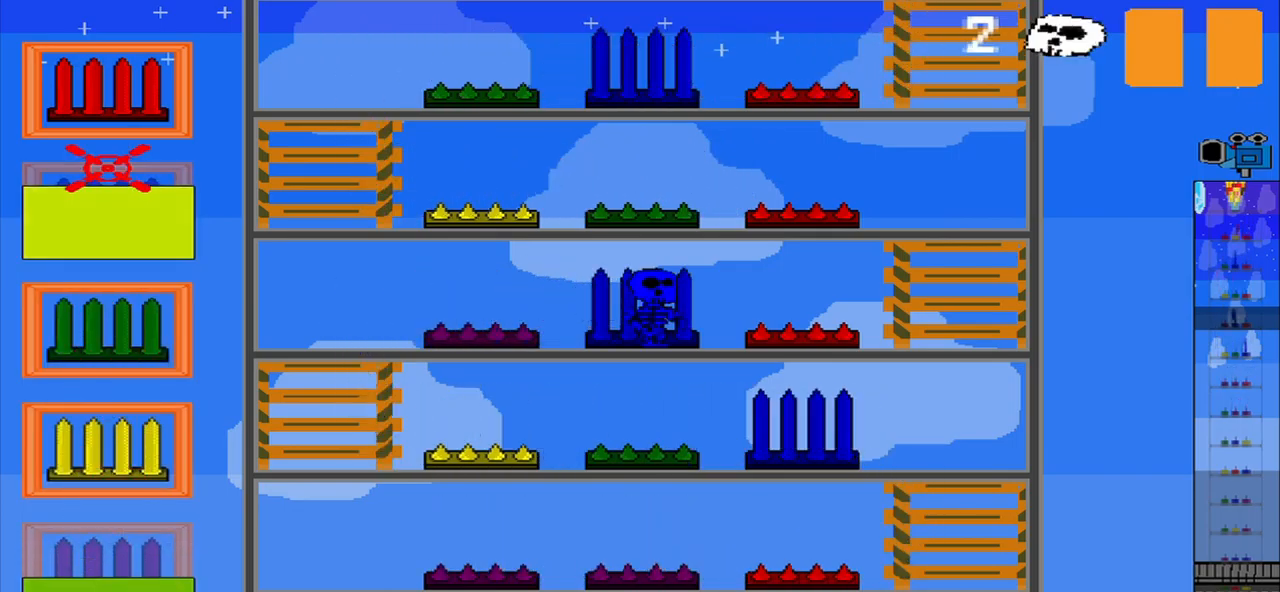
{"buttons": [], "left_stick": "right", "events": [[459, "left_stick", "right"]]}
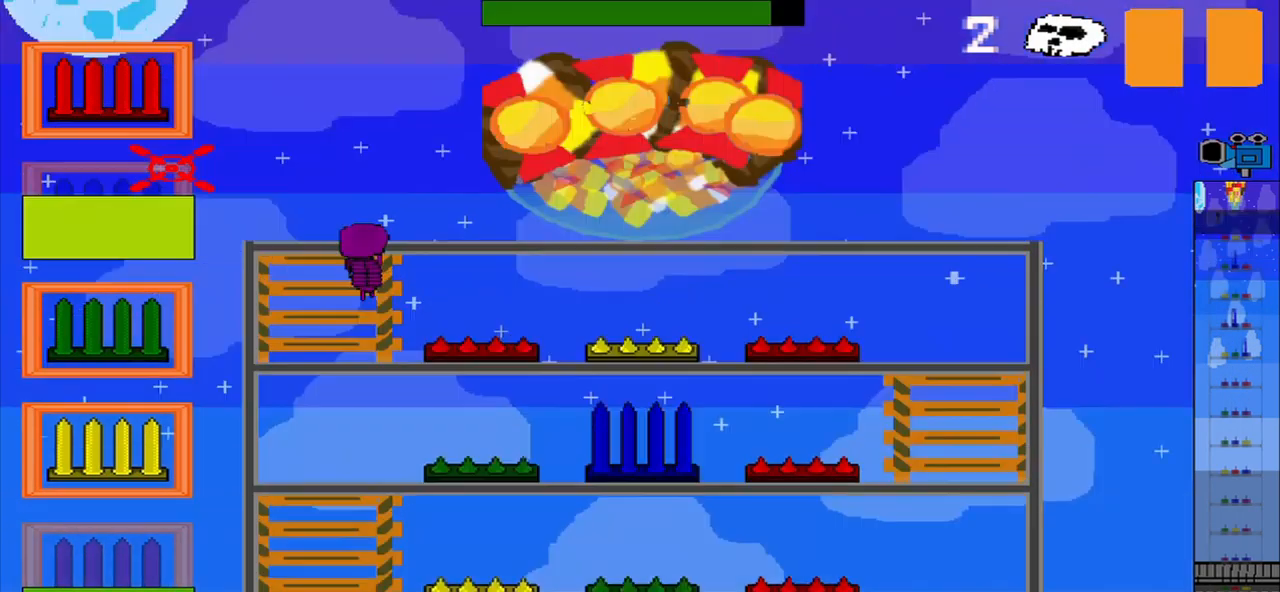
{"buttons": [], "left_stick": "right", "events": []}
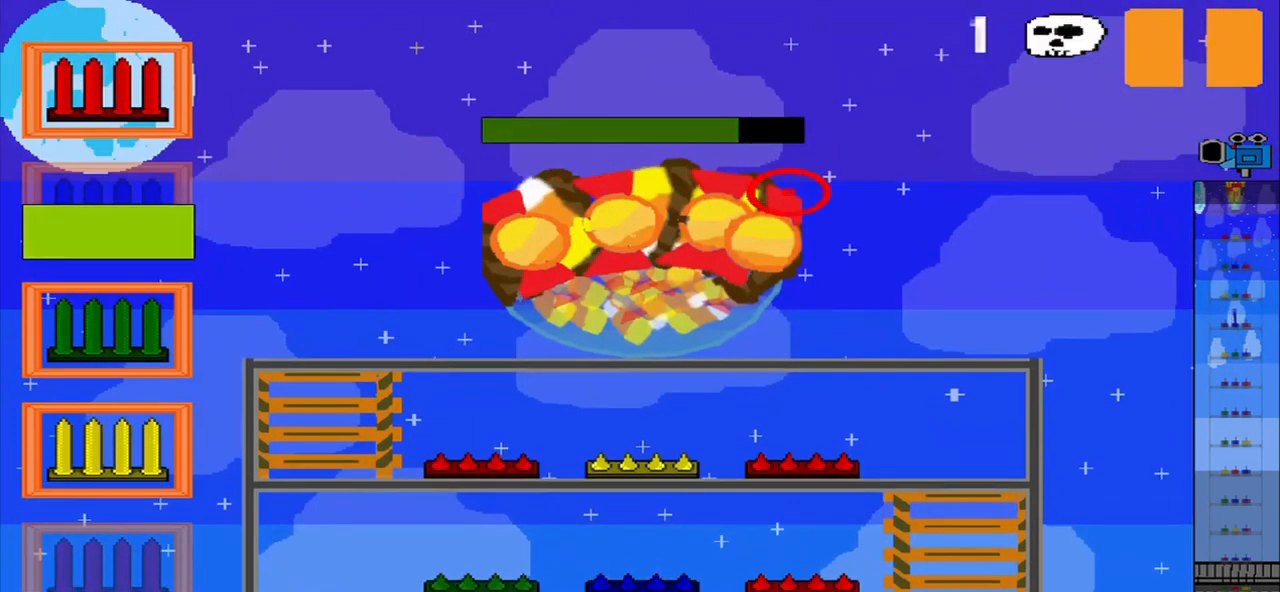
{"buttons": [], "left_stick": "center", "events": [[84, "left_stick", "down"], [167, "left_stick", "down-left"], [334, "left_stick", "center"]]}
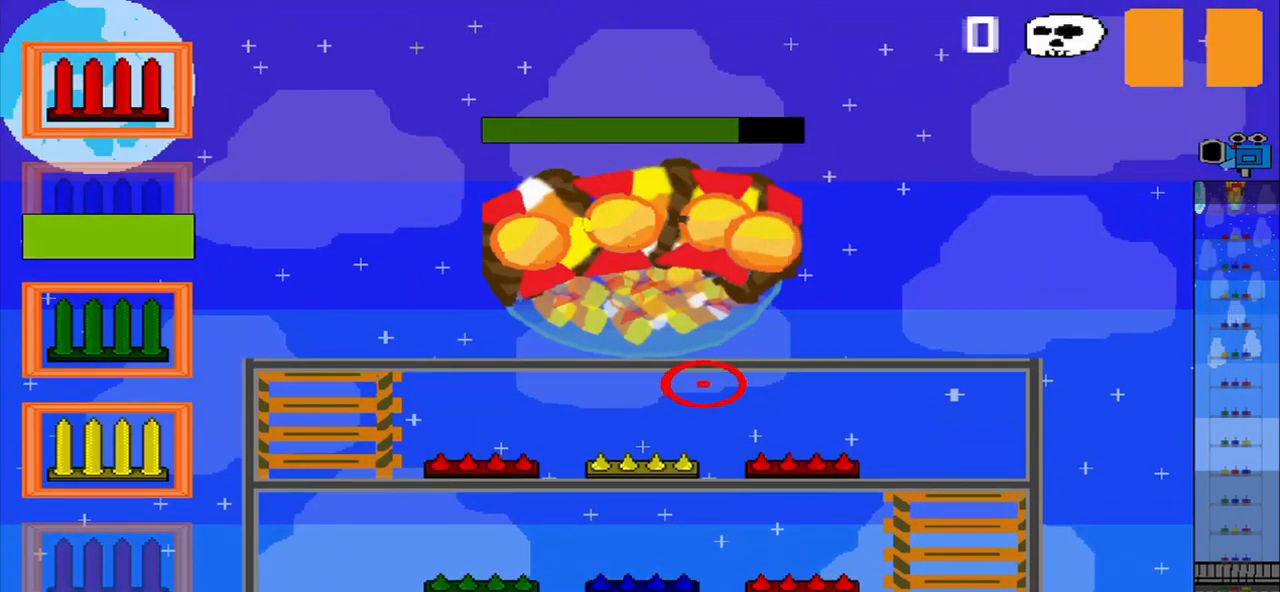
{"buttons": [], "left_stick": "center", "events": []}
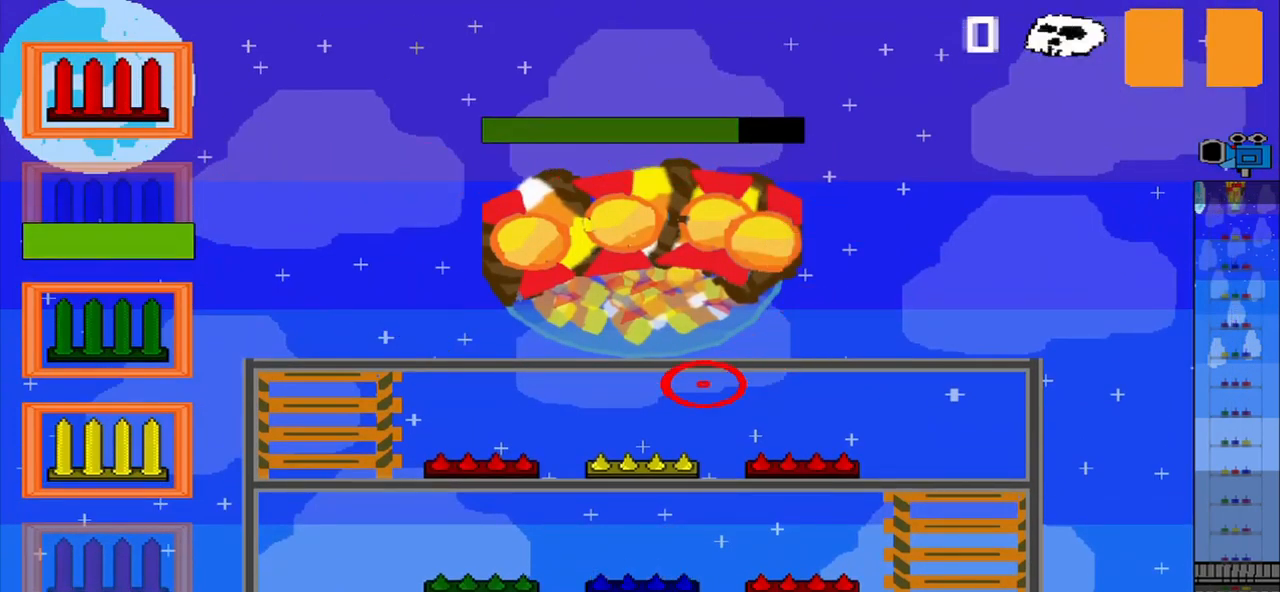
{"buttons": [], "left_stick": "center", "events": []}
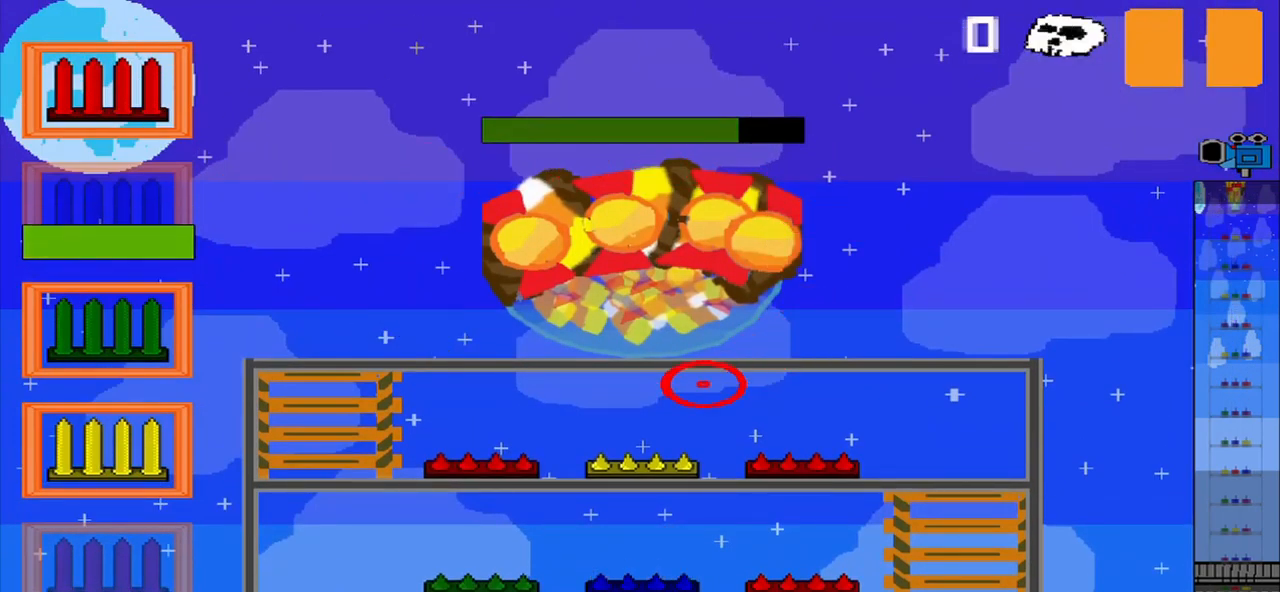
{"buttons": [], "left_stick": "center", "events": []}